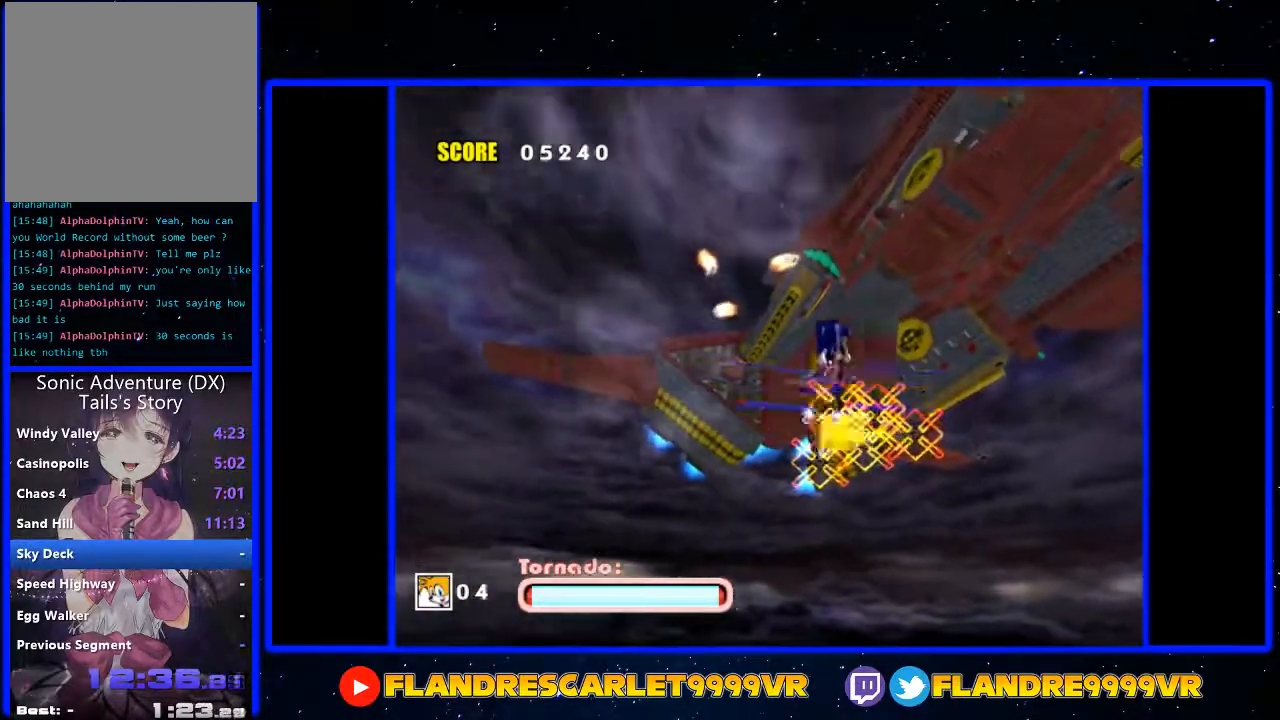
Gameplay with a controller (Xbox layout); each line is a JSON object with the inputs held at the frame after it. "events" lists button and stick changes between this image and that frame as [ms after this image, input, new state], when the widget could be followed in between. Not read: L3 R3.
{"buttons": ["A"], "left_stick": "up-left", "right_stick": "center", "events": [[67, "left_stick", "down"], [133, "left_stick", "right"], [233, "left_stick", "up-left"], [300, "A", "up"], [333, "left_stick", "down"], [367, "A", "down"], [400, "left_stick", "right"], [500, "left_stick", "up-left"]]}
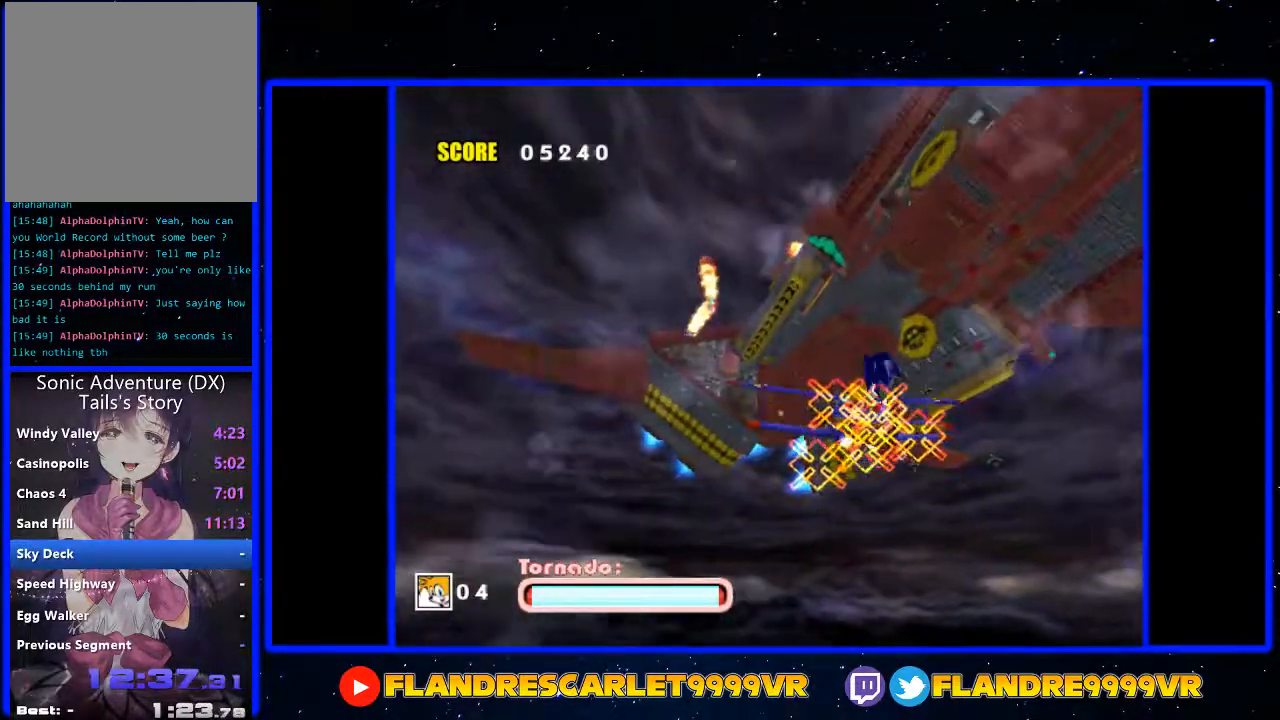
{"buttons": ["A"], "left_stick": "up-right", "right_stick": "center", "events": [[100, "left_stick", "down-left"], [167, "left_stick", "down-right"], [267, "left_stick", "up"], [333, "left_stick", "left"], [400, "left_stick", "down-right"], [500, "left_stick", "up-right"]]}
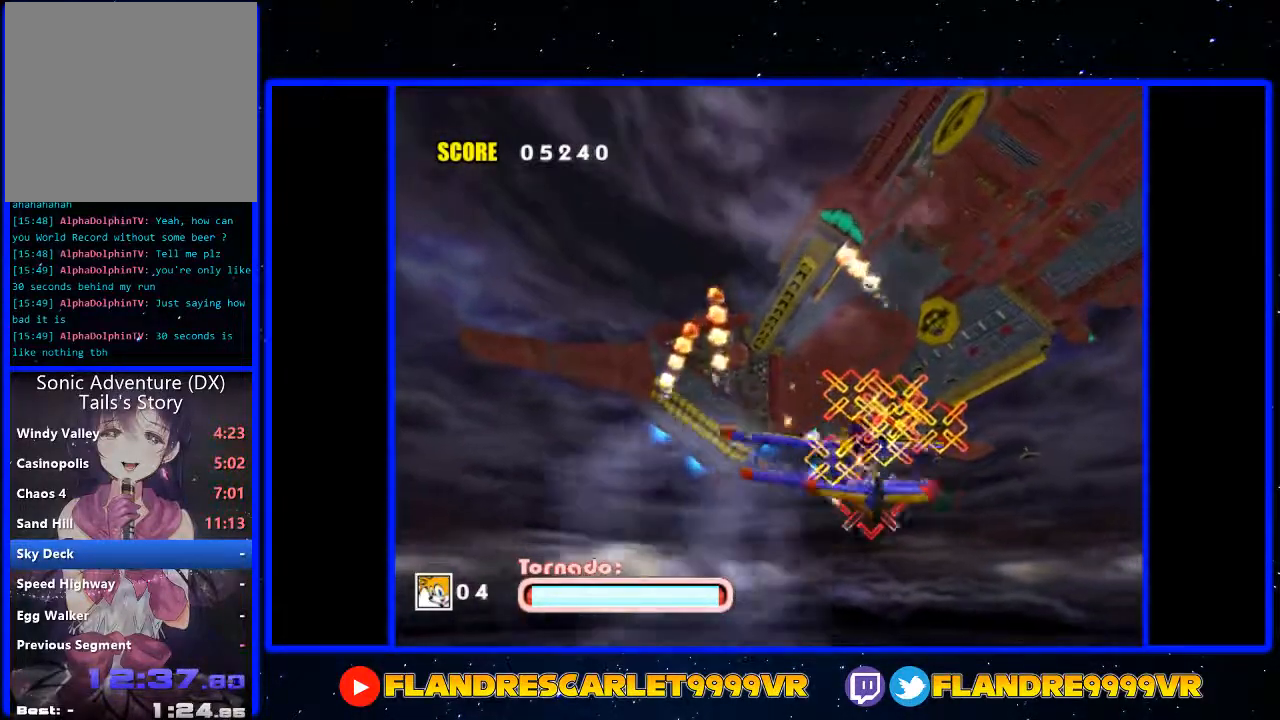
{"buttons": ["A"], "left_stick": "down", "right_stick": "center", "events": [[67, "left_stick", "up-left"], [167, "left_stick", "down-left"], [267, "left_stick", "right"], [367, "left_stick", "up"], [433, "left_stick", "left"], [500, "left_stick", "down"]]}
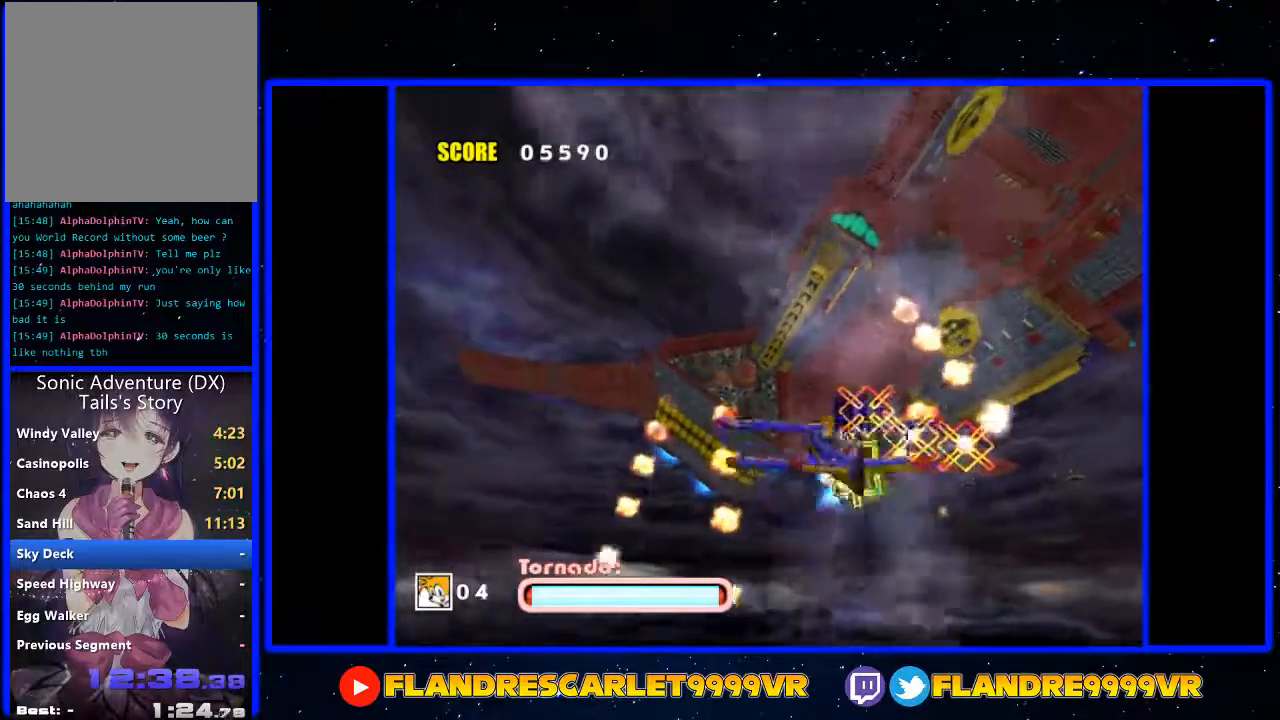
{"buttons": ["A"], "left_stick": "up-right", "right_stick": "center", "events": [[100, "left_stick", "right"], [167, "left_stick", "up"], [200, "A", "up"], [267, "left_stick", "left"], [300, "A", "down"], [367, "left_stick", "down-right"], [500, "left_stick", "up-right"]]}
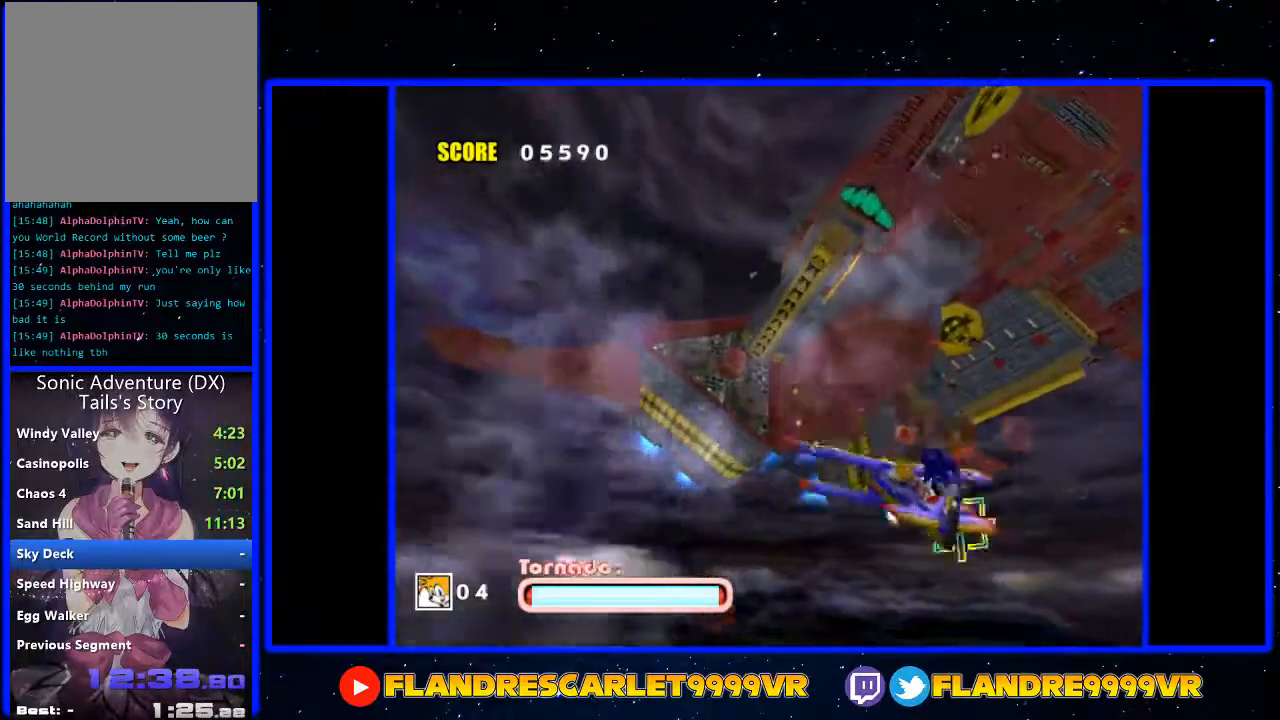
{"buttons": ["A"], "left_stick": "left", "right_stick": "center", "events": [[33, "left_stick", "up"], [133, "left_stick", "left"], [200, "left_stick", "down"], [267, "left_stick", "right"], [333, "left_stick", "up"], [467, "left_stick", "left"]]}
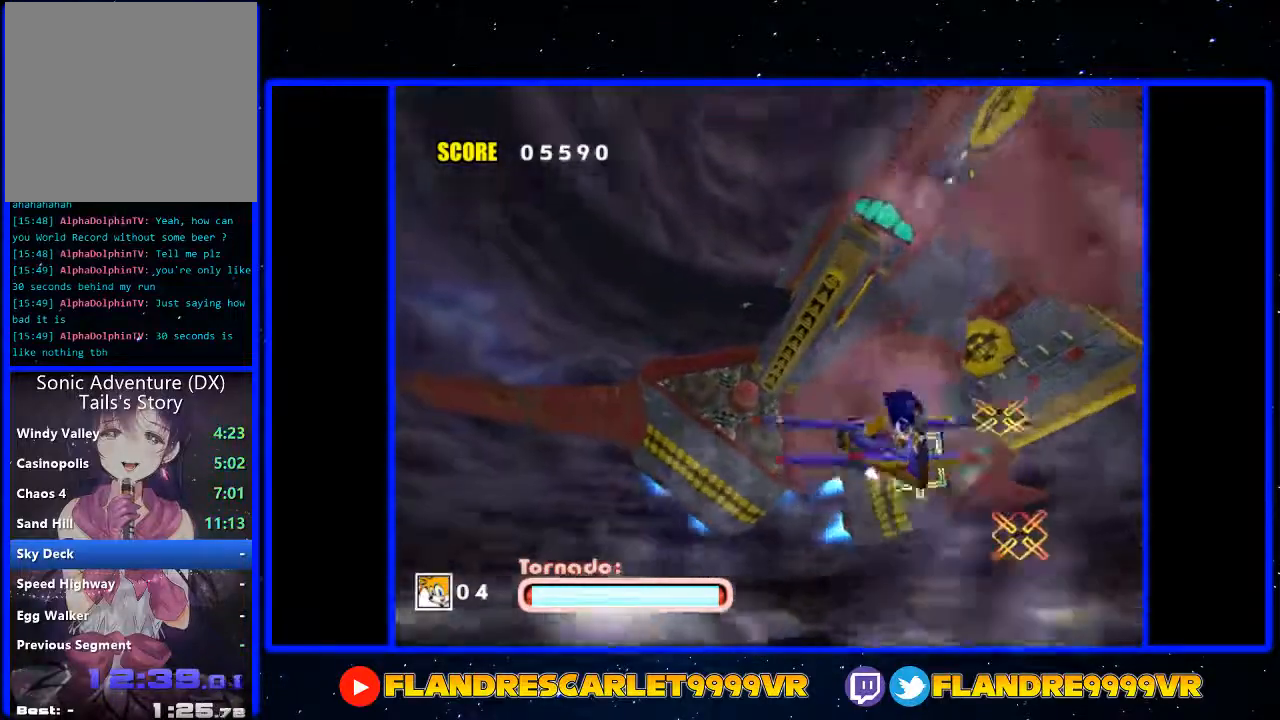
{"buttons": ["A"], "left_stick": "up", "right_stick": "center", "events": [[33, "left_stick", "down"], [100, "left_stick", "right"], [233, "left_stick", "left"], [267, "A", "up"], [333, "A", "down"], [333, "left_stick", "down"], [433, "left_stick", "right"], [500, "left_stick", "up"]]}
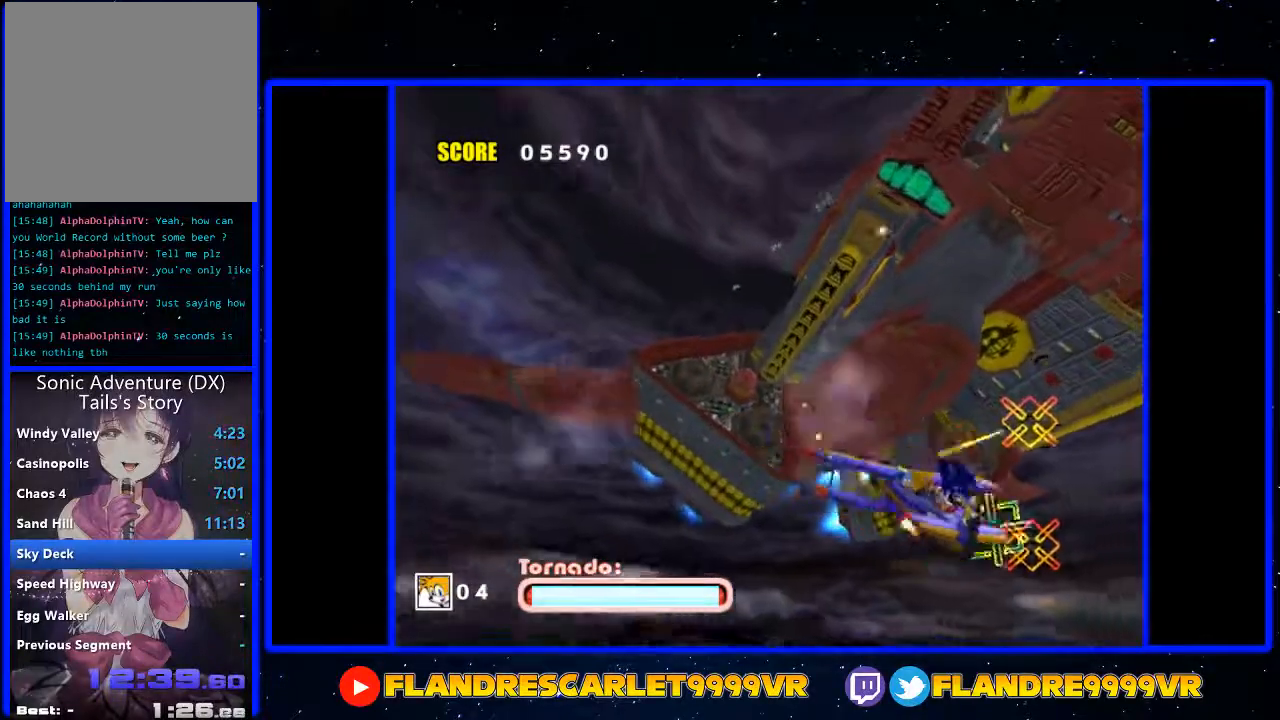
{"buttons": ["A"], "left_stick": "up", "right_stick": "center", "events": [[33, "left_stick", "up-left"], [467, "left_stick", "up"]]}
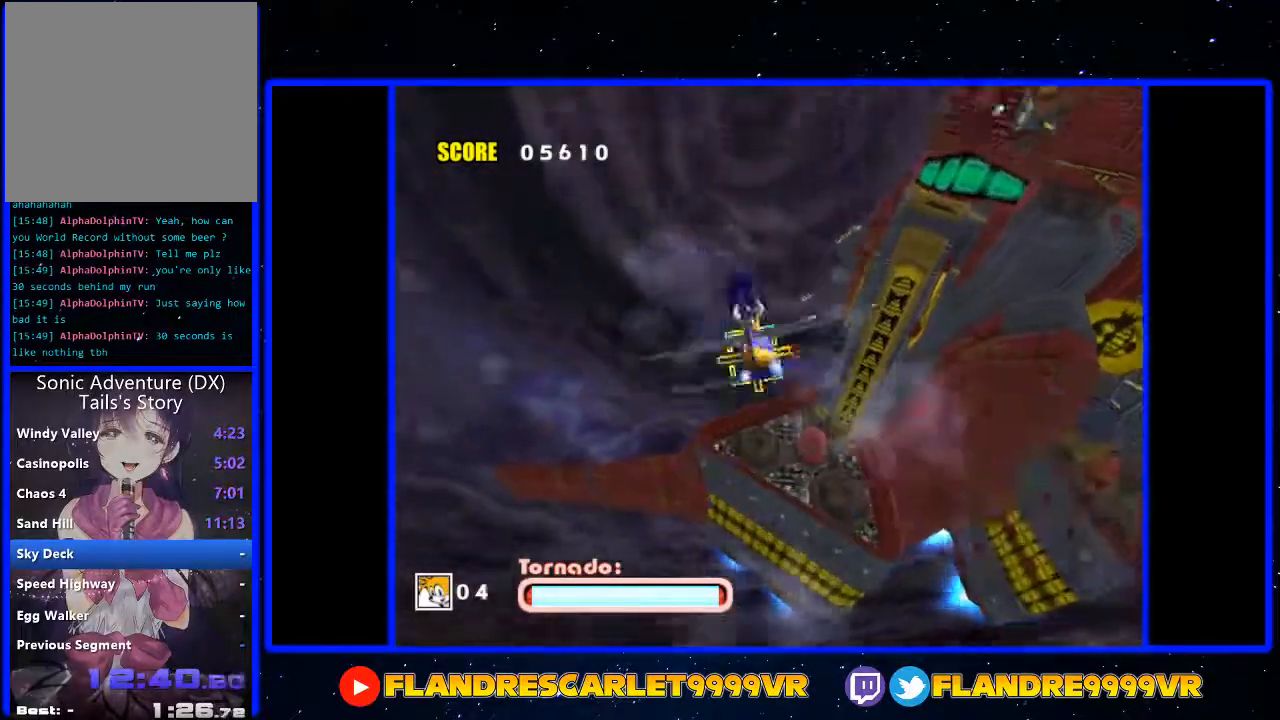
{"buttons": ["A"], "left_stick": "up-right", "right_stick": "center", "events": [[33, "left_stick", "up-right"], [200, "left_stick", "down"], [333, "left_stick", "up-left"], [433, "left_stick", "up-right"]]}
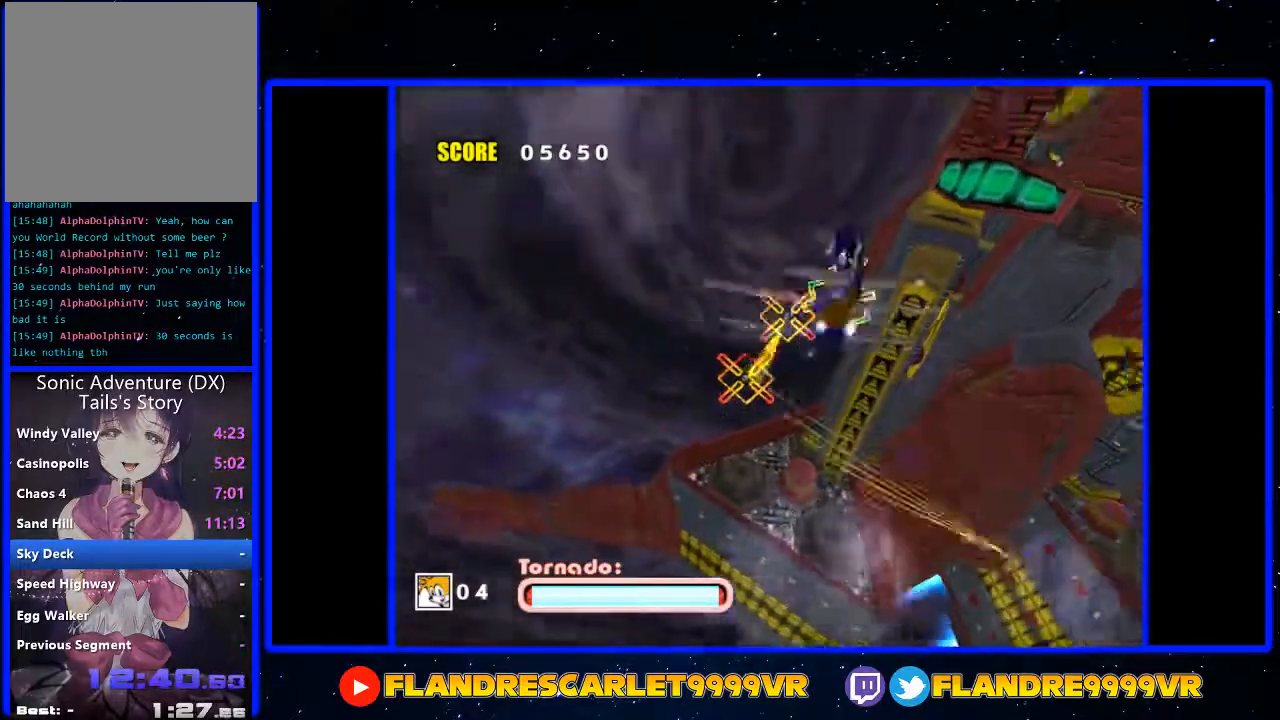
{"buttons": ["A"], "left_stick": "center", "right_stick": "center", "events": [[33, "left_stick", "down-right"], [100, "left_stick", "down-left"], [167, "left_stick", "up-left"], [267, "left_stick", "up-right"], [433, "left_stick", "center"]]}
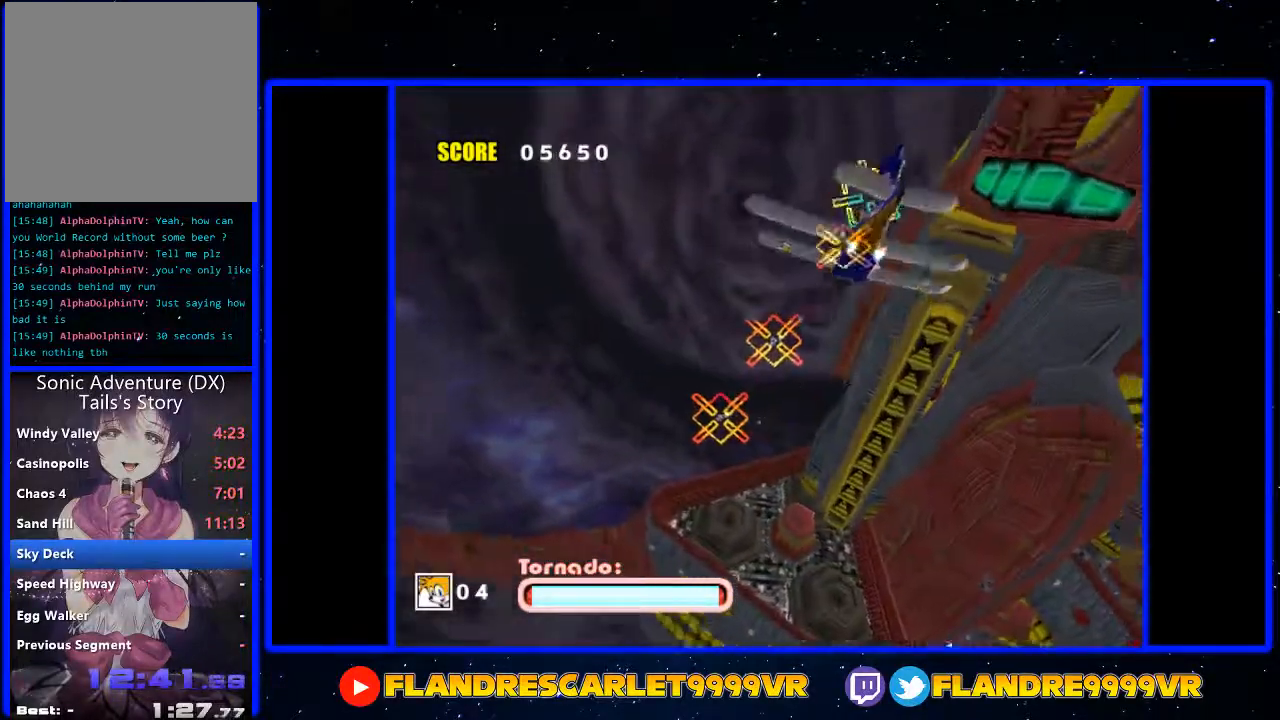
{"buttons": ["A"], "left_stick": "down-right", "right_stick": "center", "events": [[33, "A", "up"], [67, "left_stick", "down"], [100, "A", "down"], [333, "left_stick", "down-right"]]}
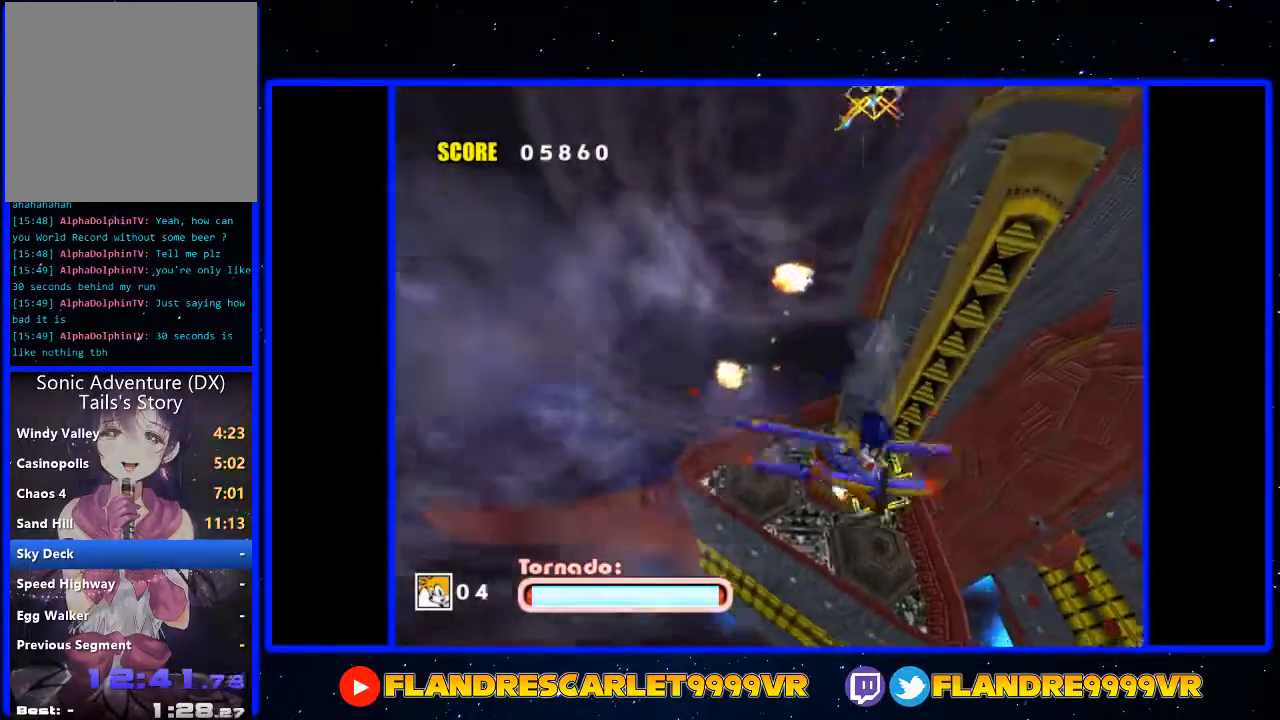
{"buttons": ["A"], "left_stick": "right", "right_stick": "center", "events": [[167, "left_stick", "down"], [400, "left_stick", "right"]]}
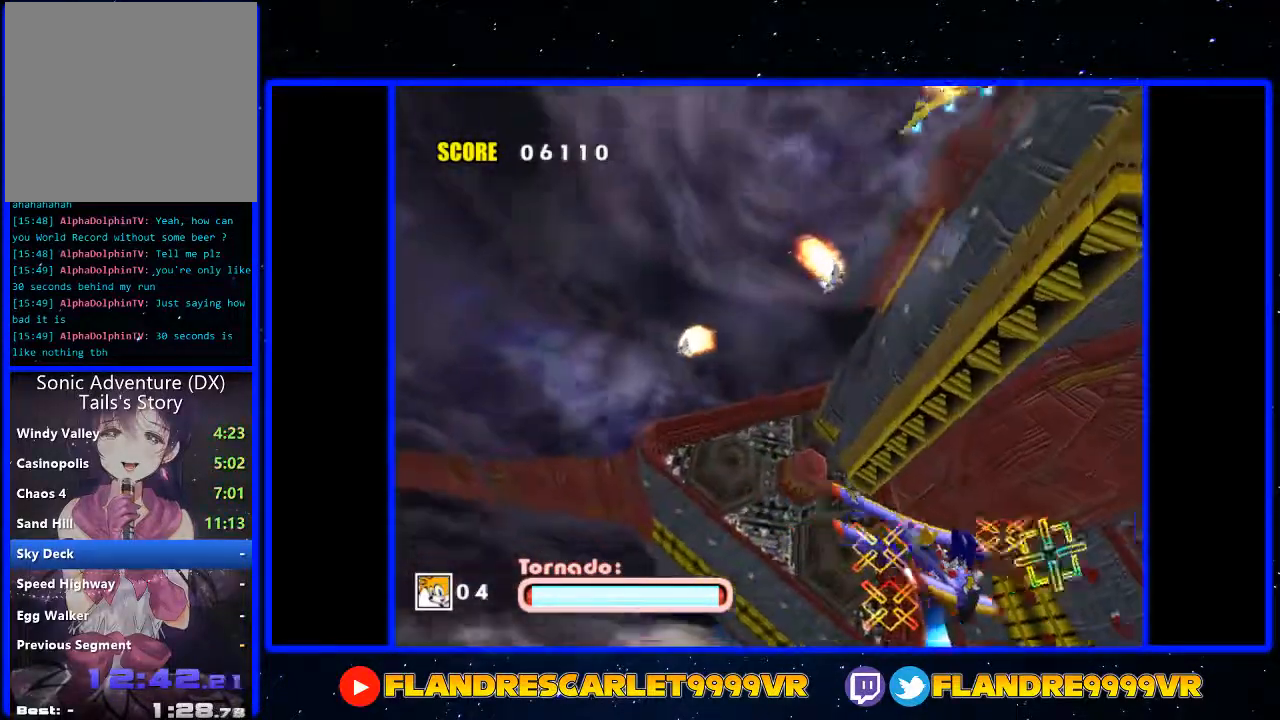
{"buttons": ["A"], "left_stick": "left", "right_stick": "center", "events": [[67, "left_stick", "down-left"], [100, "A", "up"], [167, "A", "down"], [200, "left_stick", "up-left"], [300, "left_stick", "up-right"], [467, "left_stick", "left"]]}
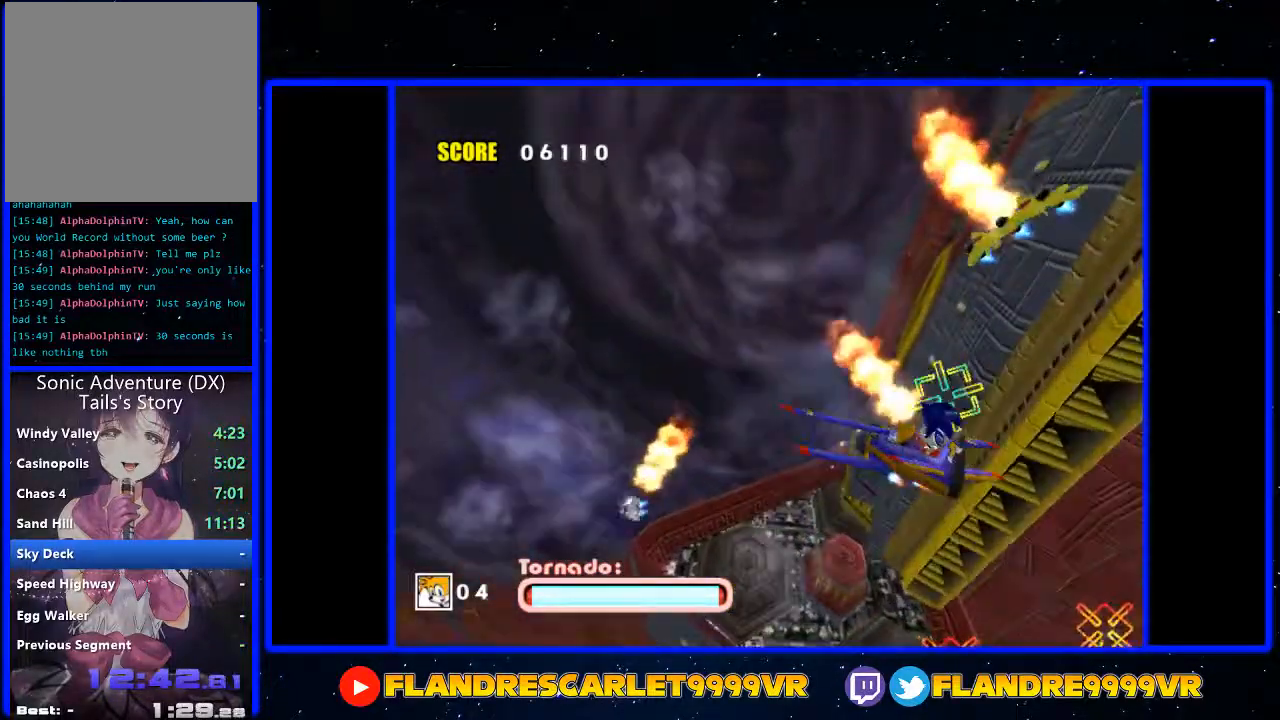
{"buttons": ["A"], "left_stick": "down", "right_stick": "center", "events": [[33, "left_stick", "down-left"], [100, "left_stick", "down-right"], [233, "left_stick", "up-right"], [300, "left_stick", "up-left"], [467, "left_stick", "down"]]}
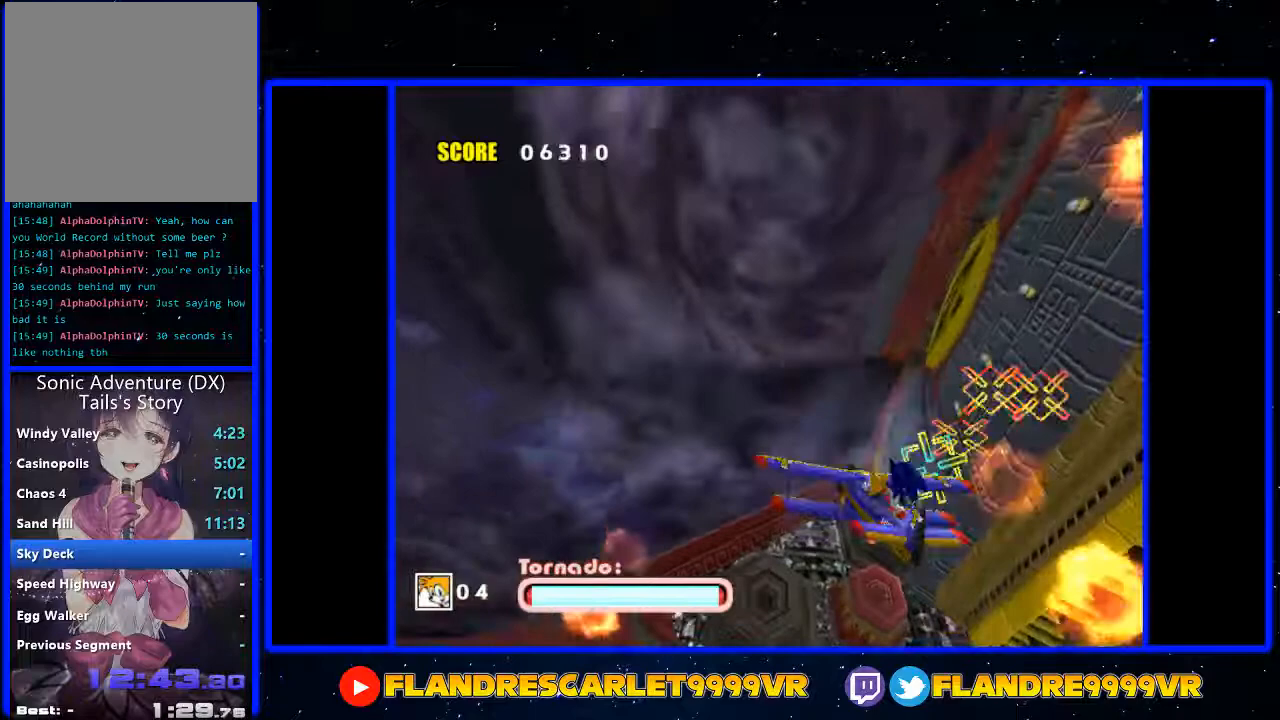
{"buttons": ["A"], "left_stick": "down-right", "right_stick": "center", "events": [[33, "left_stick", "down-right"], [133, "left_stick", "up-right"], [233, "left_stick", "up-left"], [333, "left_stick", "down-left"], [367, "A", "up"], [433, "left_stick", "down-right"], [467, "A", "down"]]}
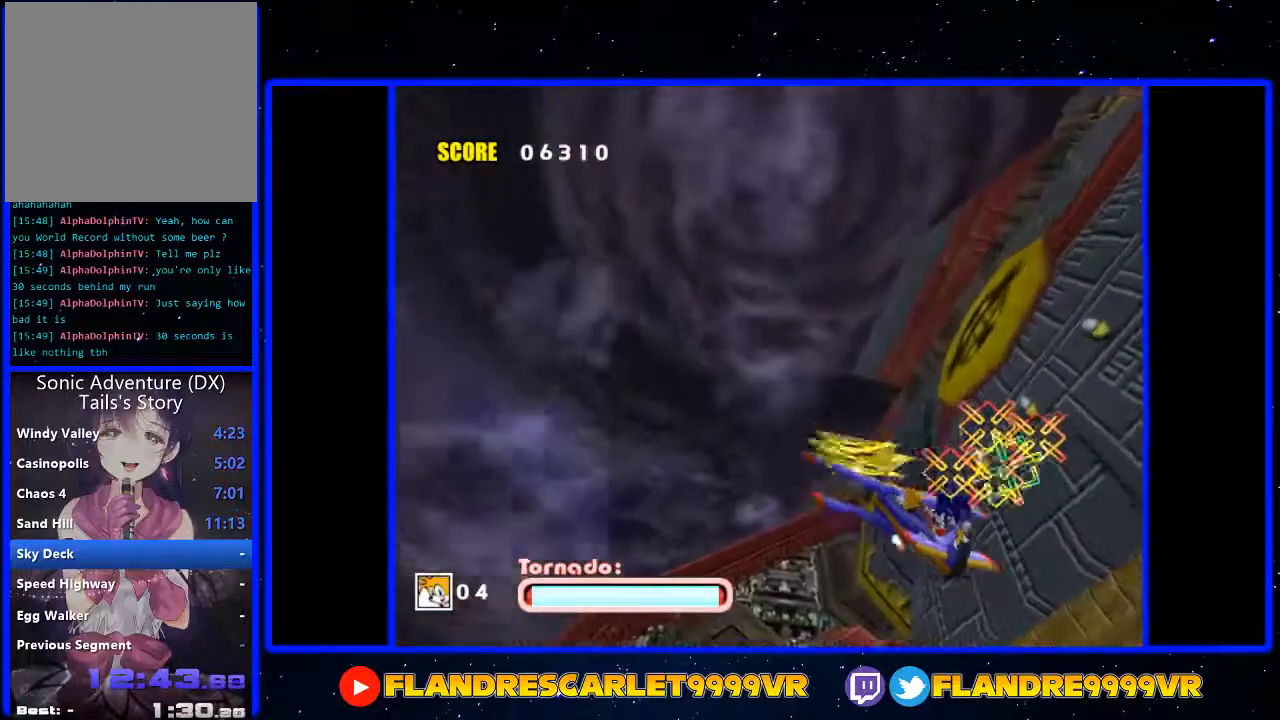
{"buttons": [], "left_stick": "down-left", "right_stick": "center", "events": [[33, "left_stick", "up-right"], [100, "left_stick", "up-left"], [200, "left_stick", "down-left"], [300, "left_stick", "down-right"], [367, "left_stick", "up-left"], [500, "A", "up"], [500, "left_stick", "down-left"]]}
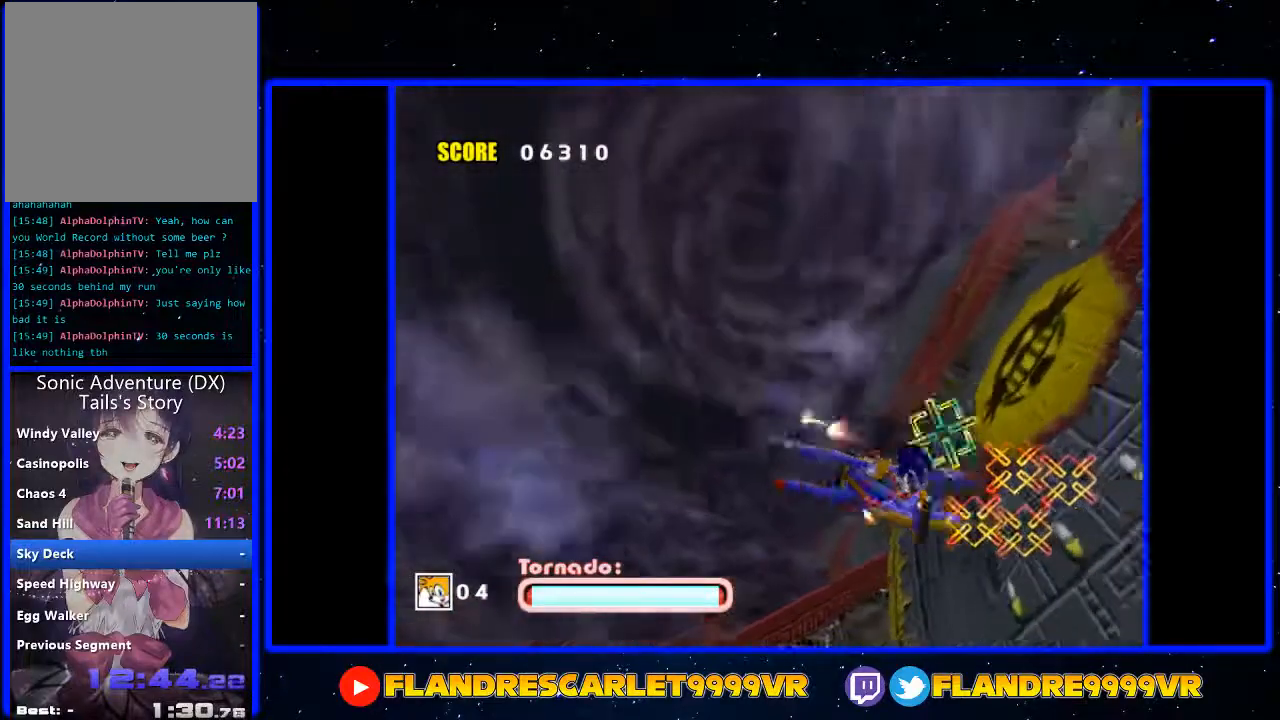
{"buttons": ["A"], "left_stick": "up-right", "right_stick": "center", "events": [[100, "A", "down"], [100, "left_stick", "down-right"], [233, "left_stick", "left"], [333, "left_stick", "down-left"], [433, "left_stick", "up-right"]]}
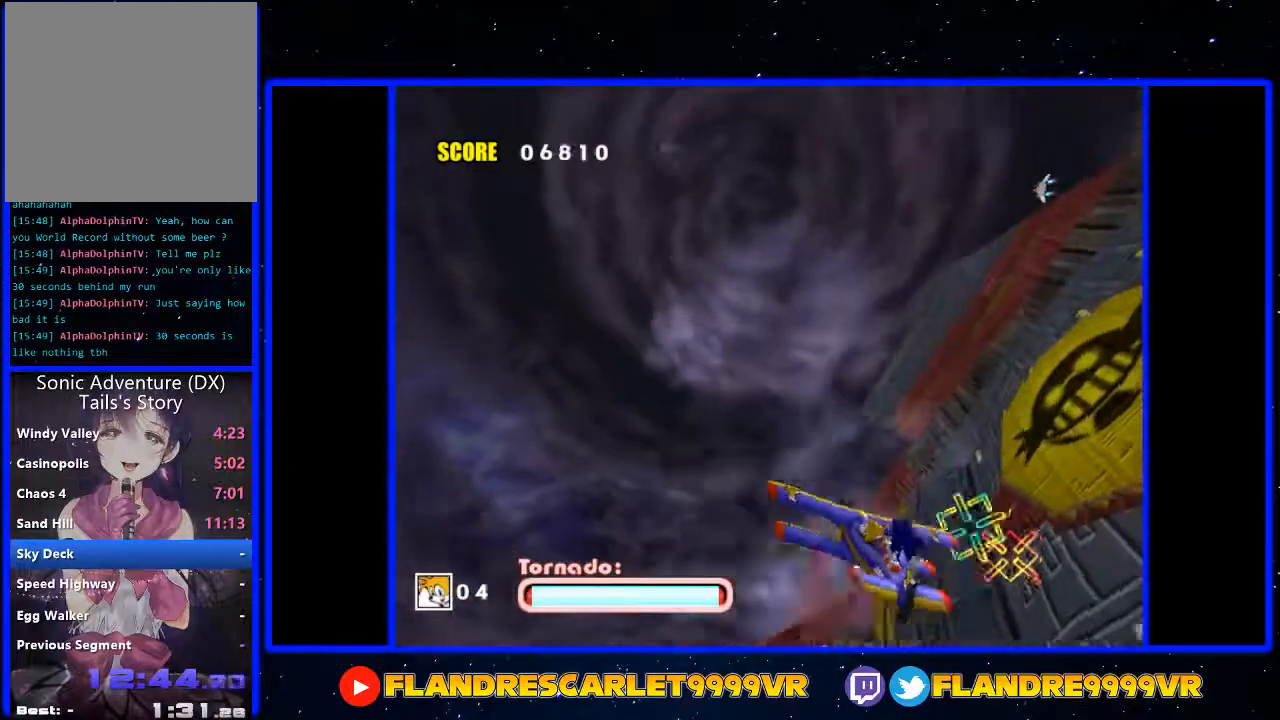
{"buttons": ["A"], "left_stick": "down-left", "right_stick": "center", "events": [[67, "left_stick", "up"], [400, "left_stick", "down-left"]]}
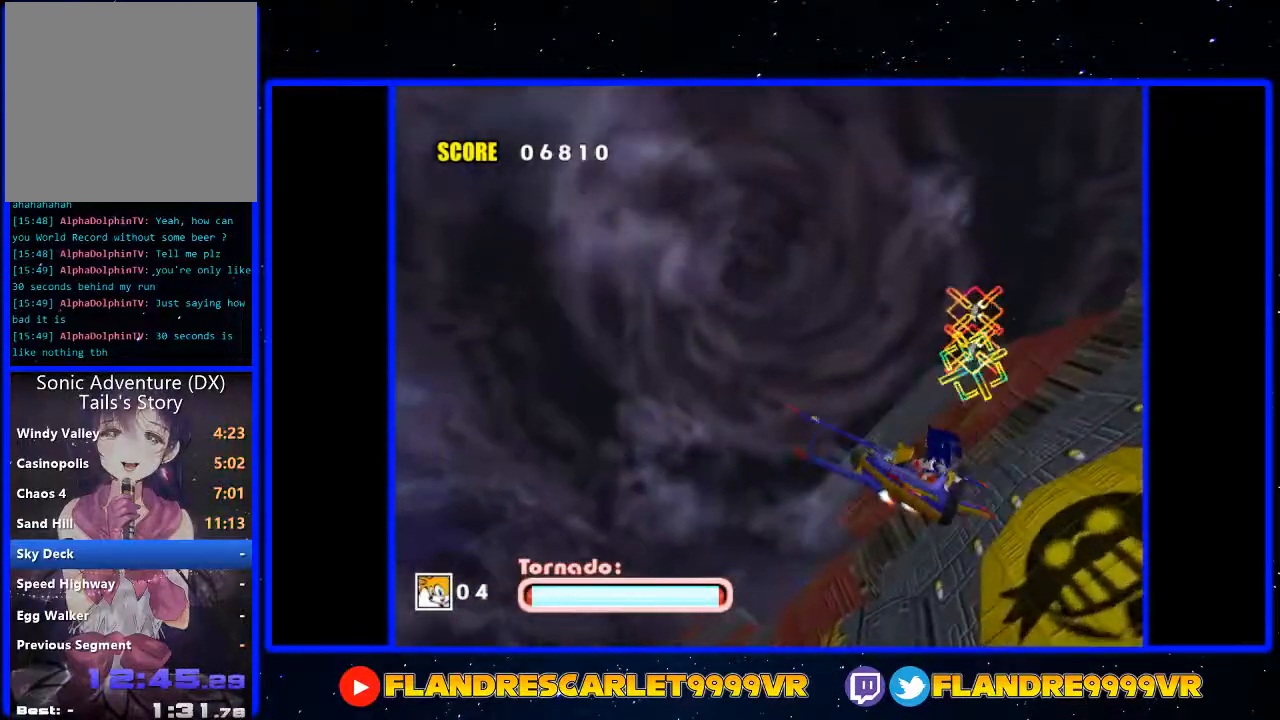
{"buttons": ["A"], "left_stick": "down-right", "right_stick": "center", "events": [[167, "left_stick", "center"], [300, "left_stick", "down-left"], [500, "left_stick", "down-right"]]}
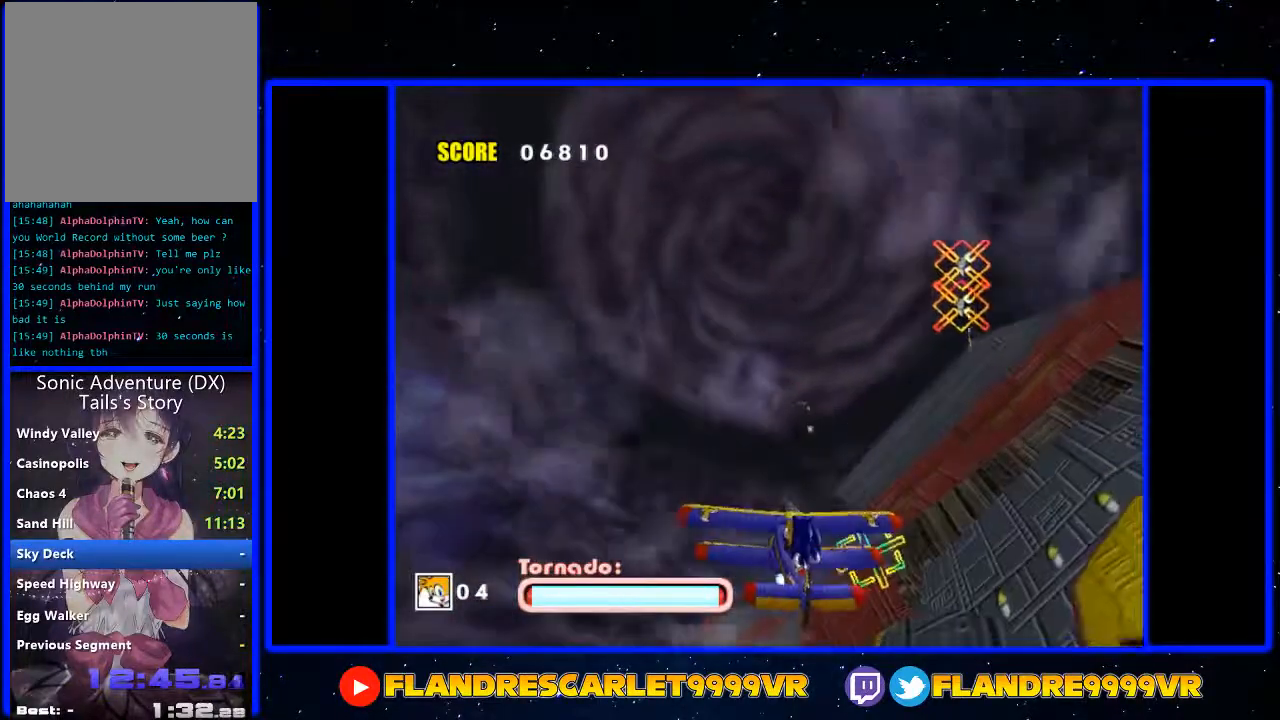
{"buttons": [], "left_stick": "center", "right_stick": "center", "events": [[33, "left_stick", "center"], [100, "left_stick", "right"], [267, "left_stick", "up-left"], [300, "A", "up"], [367, "left_stick", "down-left"], [467, "left_stick", "center"]]}
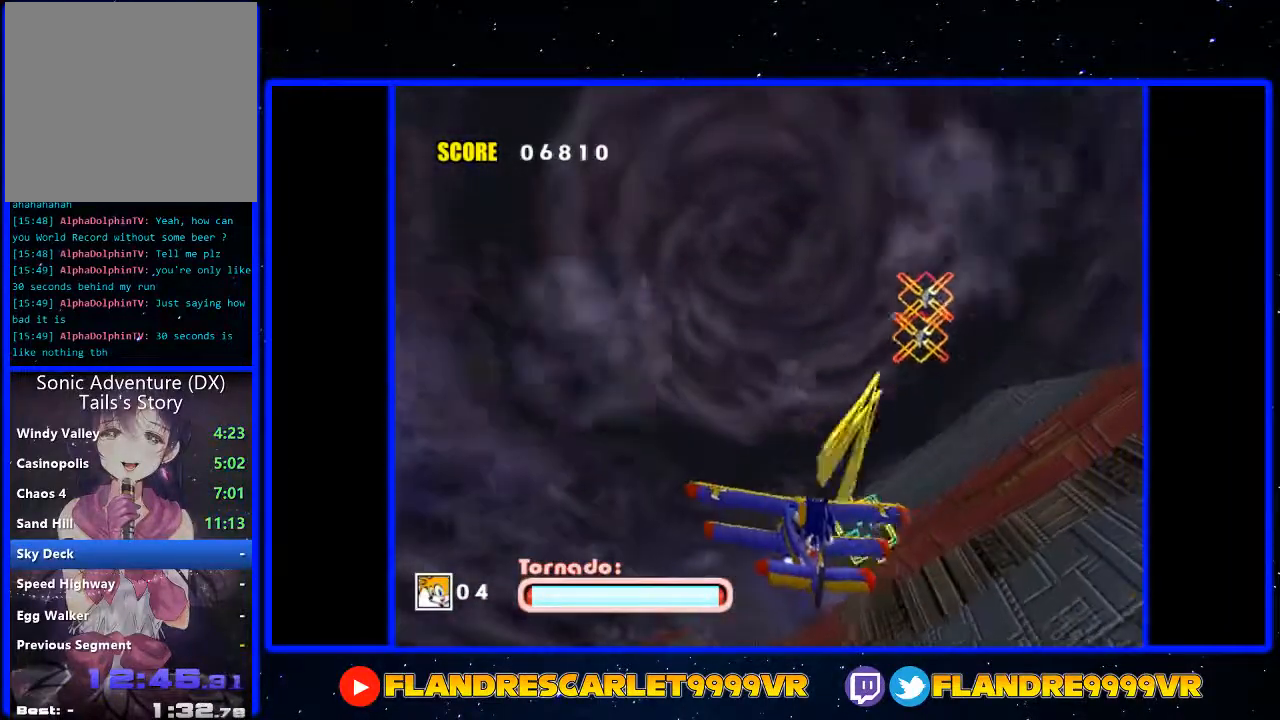
{"buttons": [], "left_stick": "center", "right_stick": "center", "events": []}
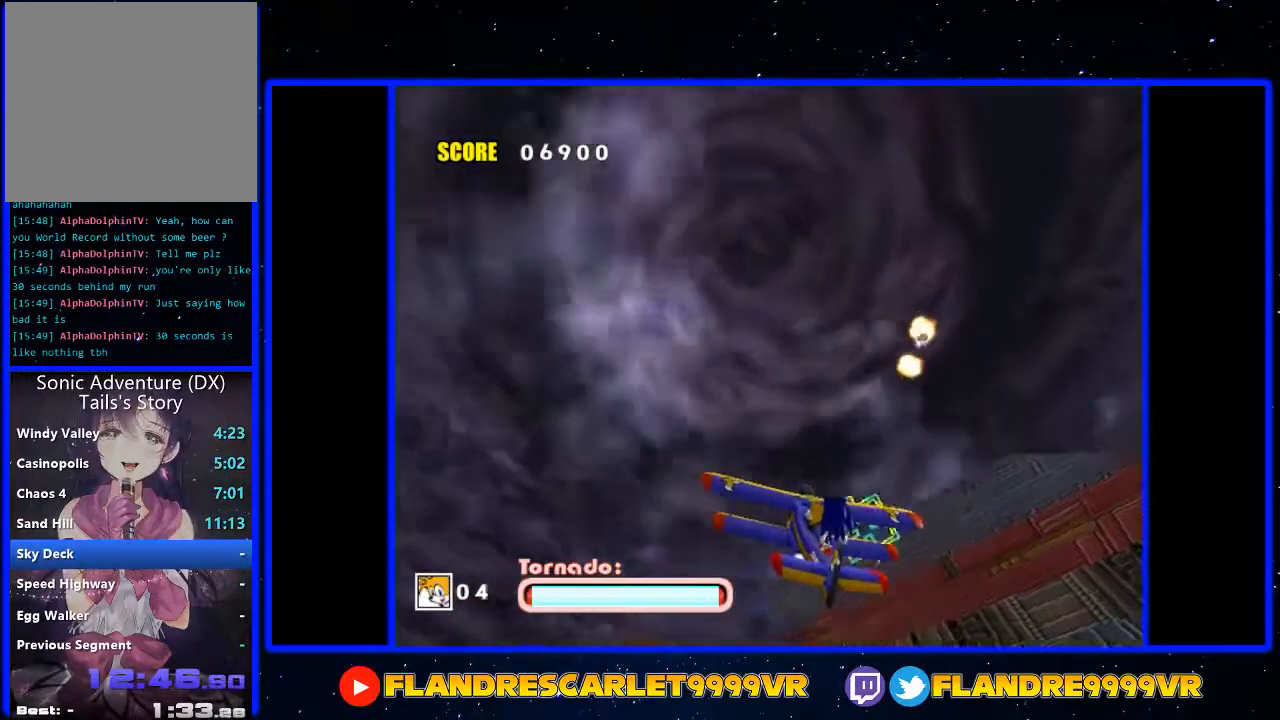
{"buttons": [], "left_stick": "center", "right_stick": "center", "events": []}
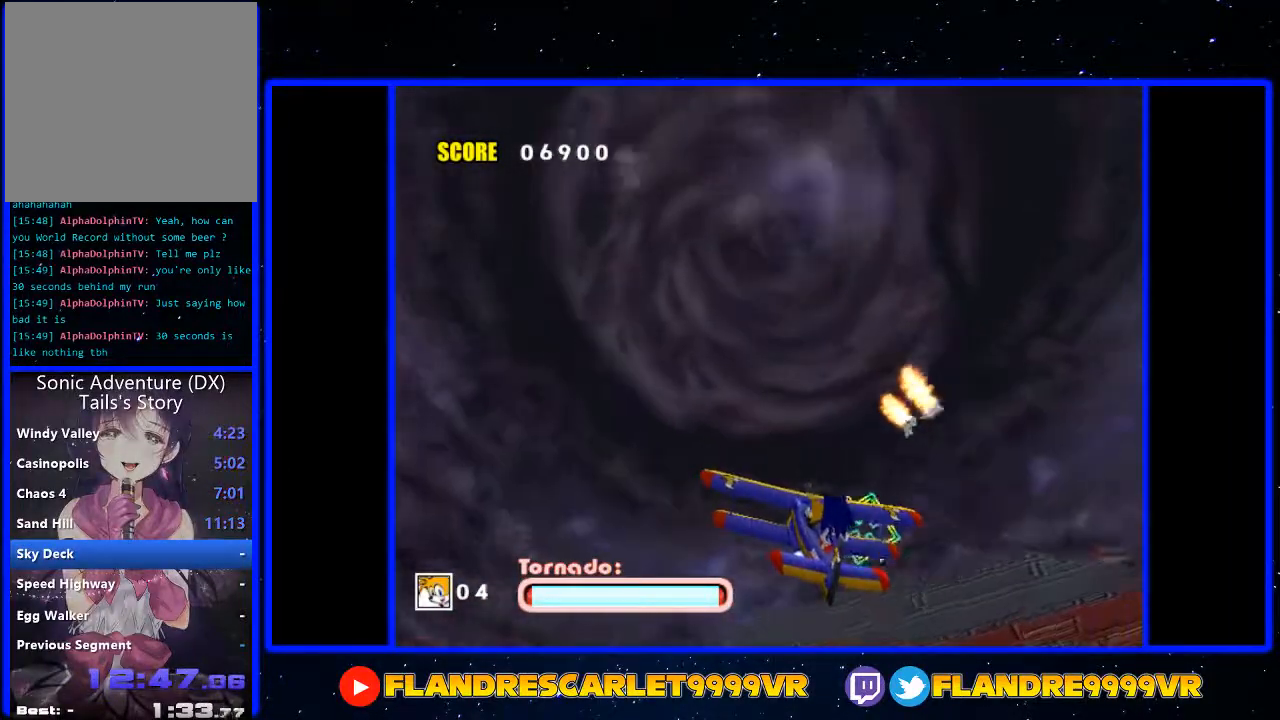
{"buttons": [], "left_stick": "center", "right_stick": "center", "events": []}
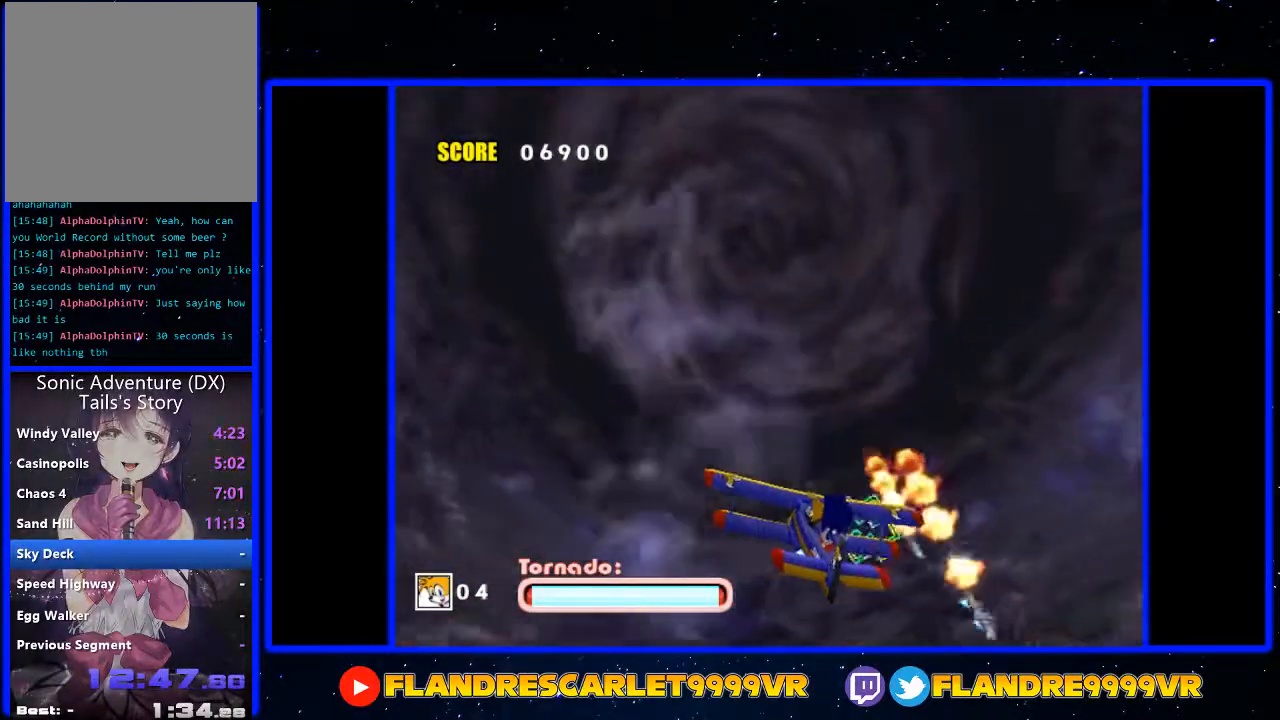
{"buttons": [], "left_stick": "up-left", "right_stick": "center", "events": [[100, "left_stick", "up-left"]]}
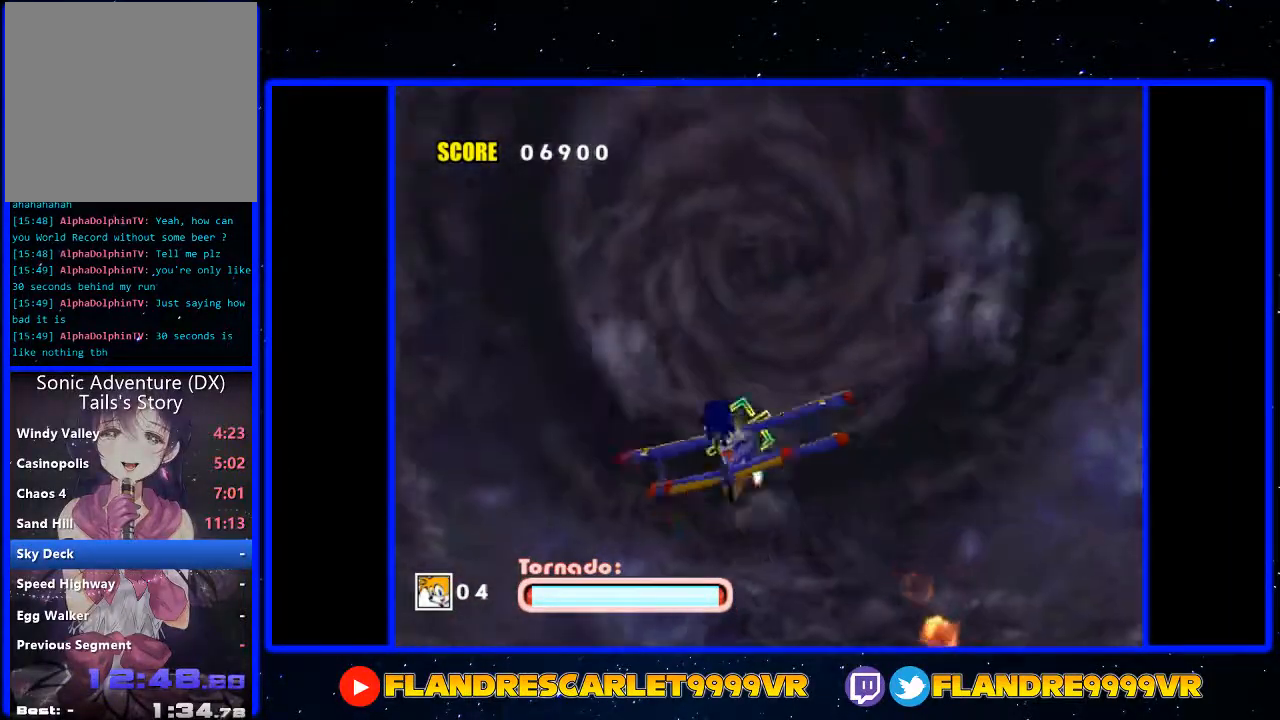
{"buttons": [], "left_stick": "up", "right_stick": "center", "events": [[367, "left_stick", "up"]]}
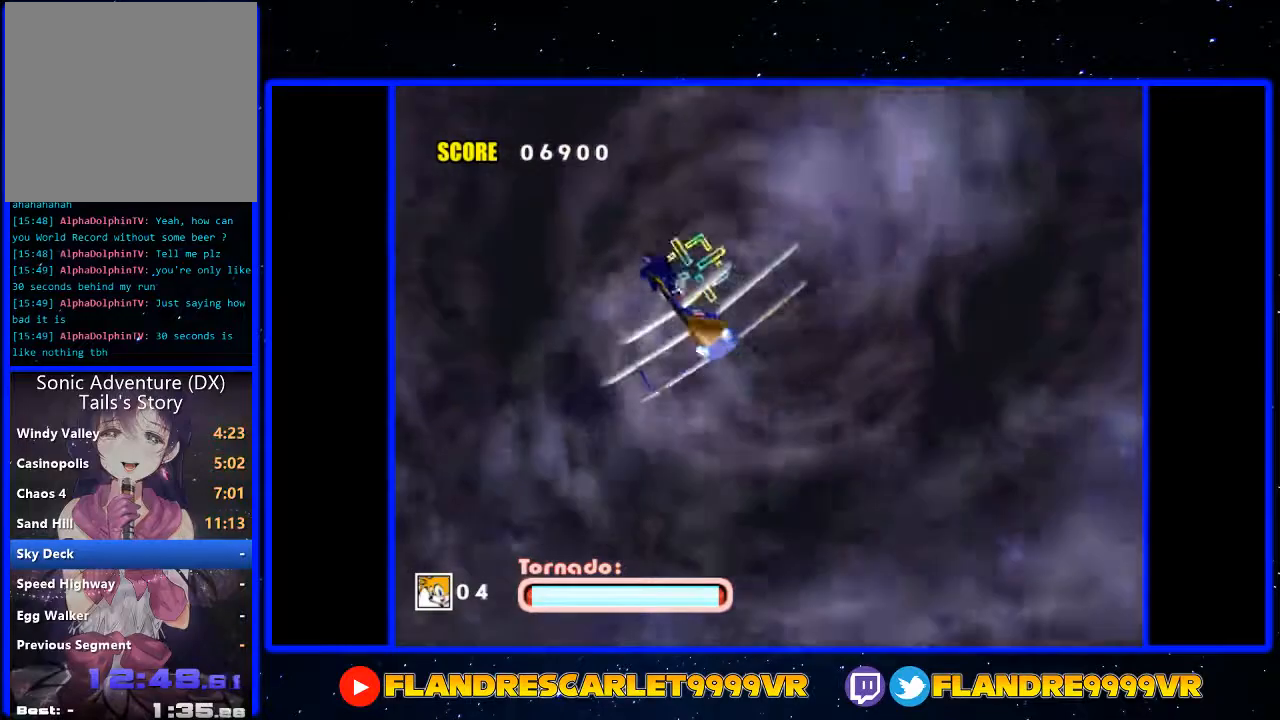
{"buttons": ["A"], "left_stick": "center", "right_stick": "center", "events": [[367, "left_stick", "center"], [400, "A", "down"]]}
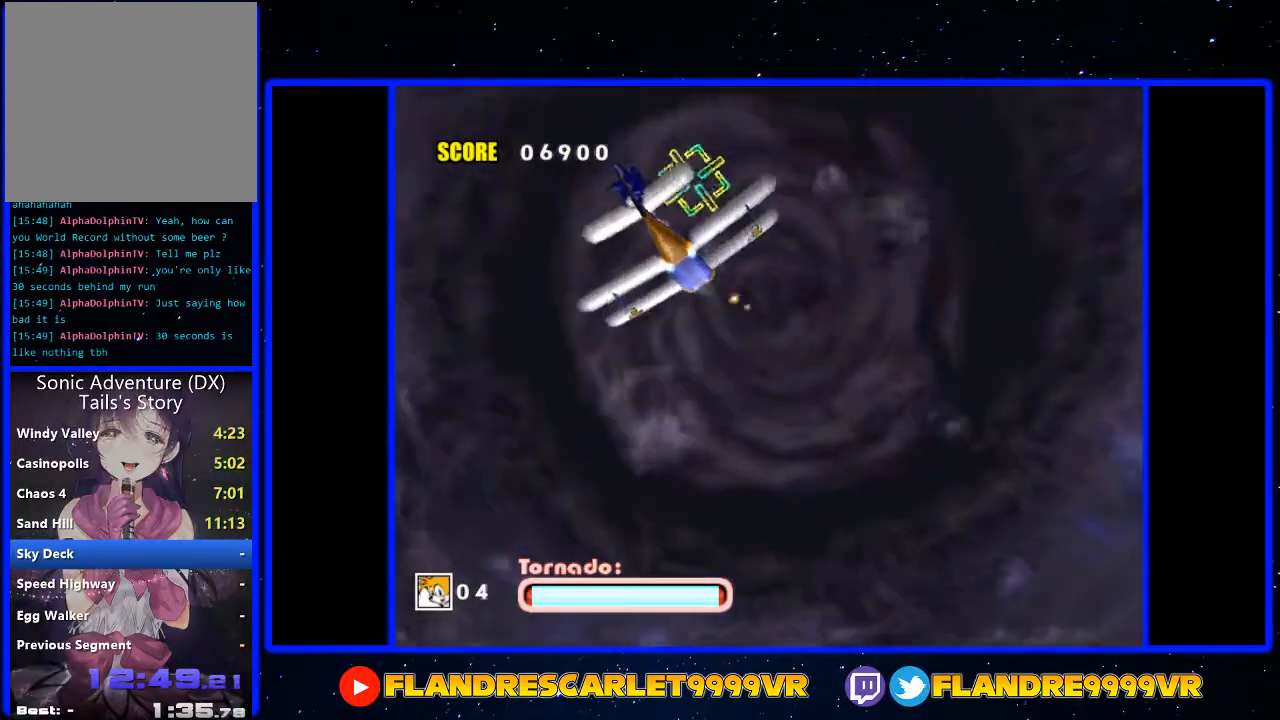
{"buttons": ["A"], "left_stick": "center", "right_stick": "center", "events": []}
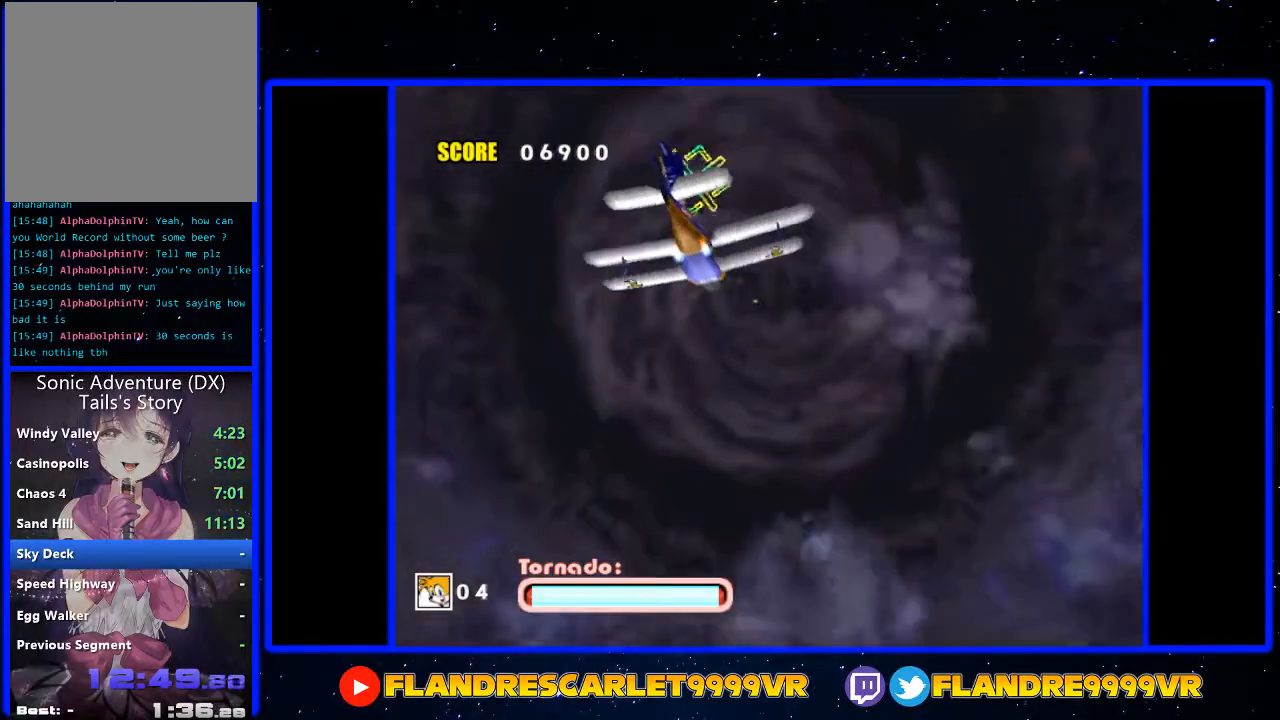
{"buttons": ["A"], "left_stick": "center", "right_stick": "center", "events": []}